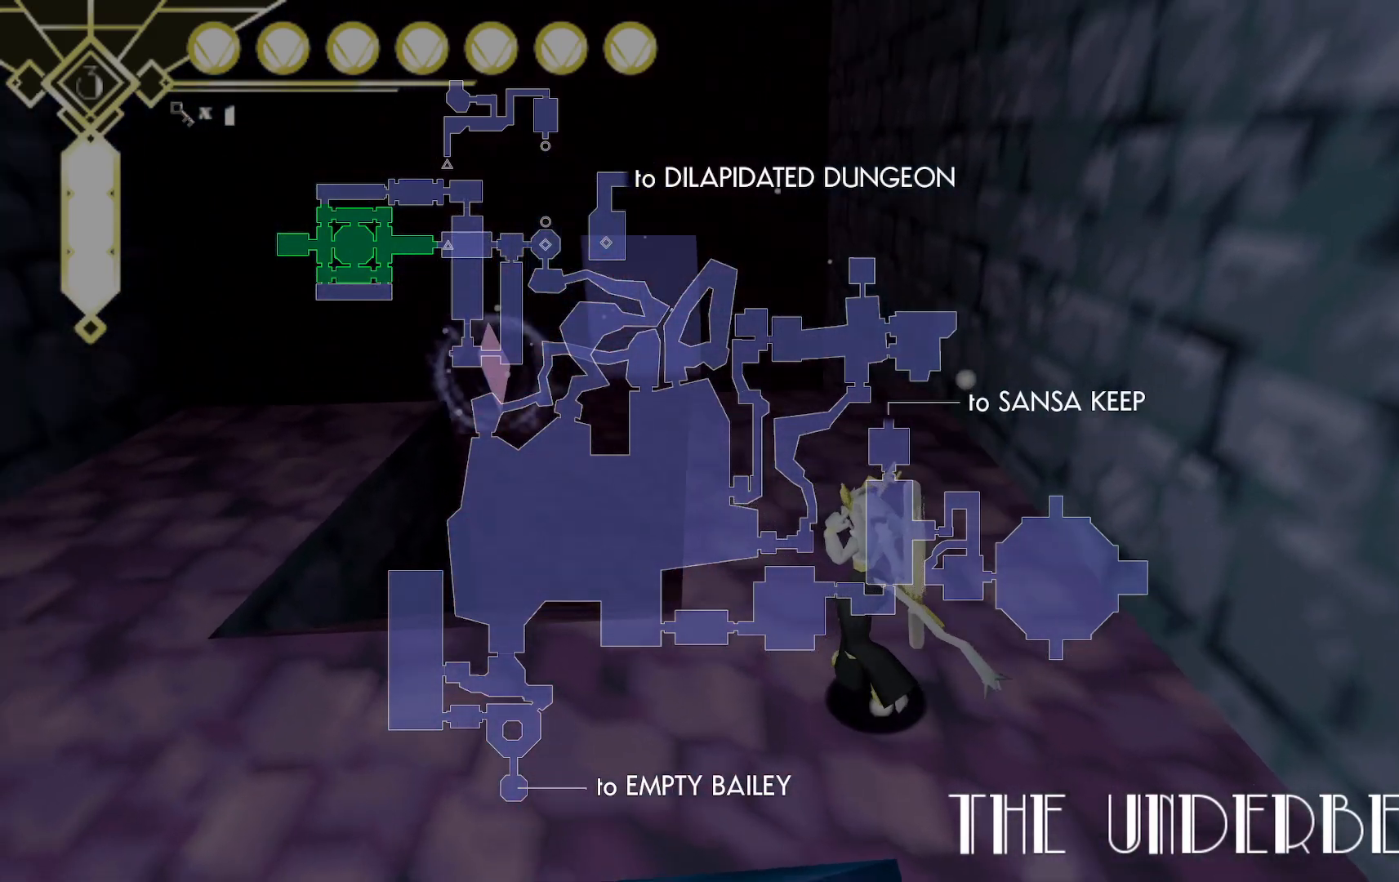
Gameplay with a controller (Xbox layout); each line is a JSON object with the inputs held at the frame after it (dt_ms = milliseconds from this image to that frame). "events" lists button and stick changes between this image and that frame as [ms after this image, input, new state], when the widget could be followed in between. Not read: L3 R3 SELECT.
{"dt_ms": 500, "buttons": [], "left_stick": "up-left", "right_stick": "center", "events": [[17, "right_stick", "center"]]}
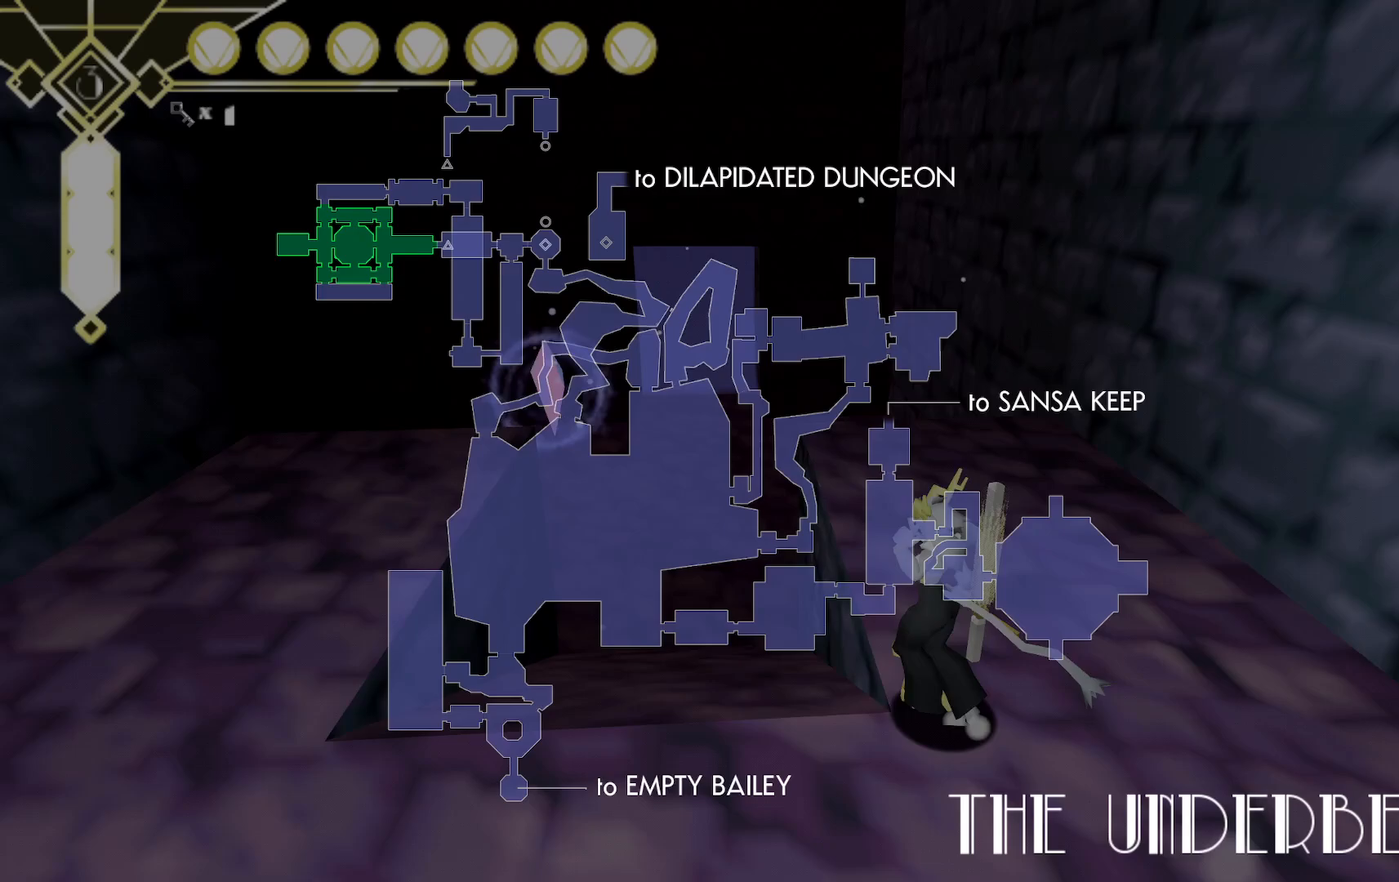
{"dt_ms": 500, "buttons": [], "left_stick": "up-left", "right_stick": "center", "events": [[267, "right_stick", "down"], [483, "right_stick", "center"]]}
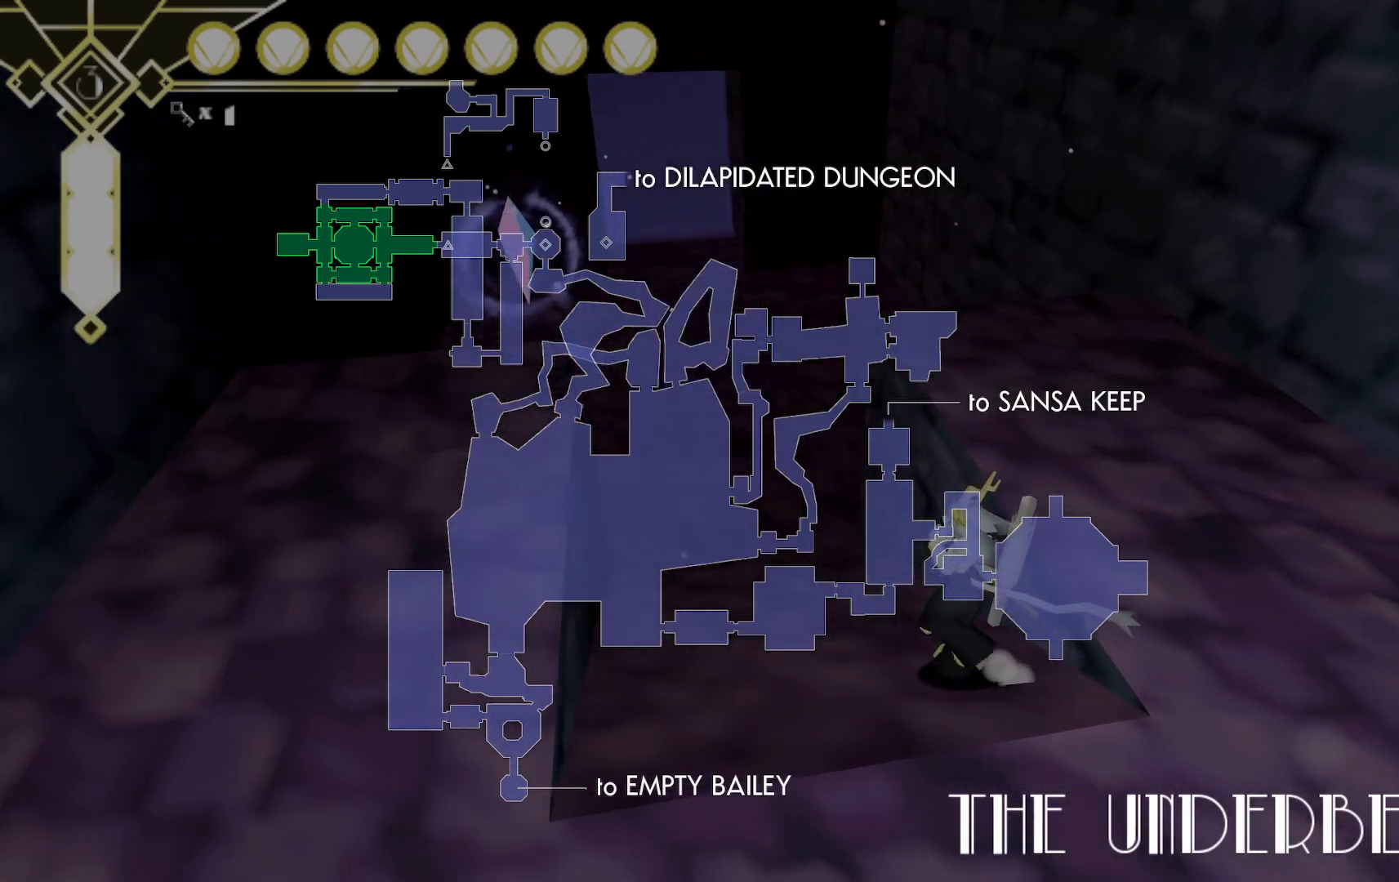
{"dt_ms": 500, "buttons": [], "left_stick": "center", "right_stick": "center", "events": [[117, "left_stick", "center"]]}
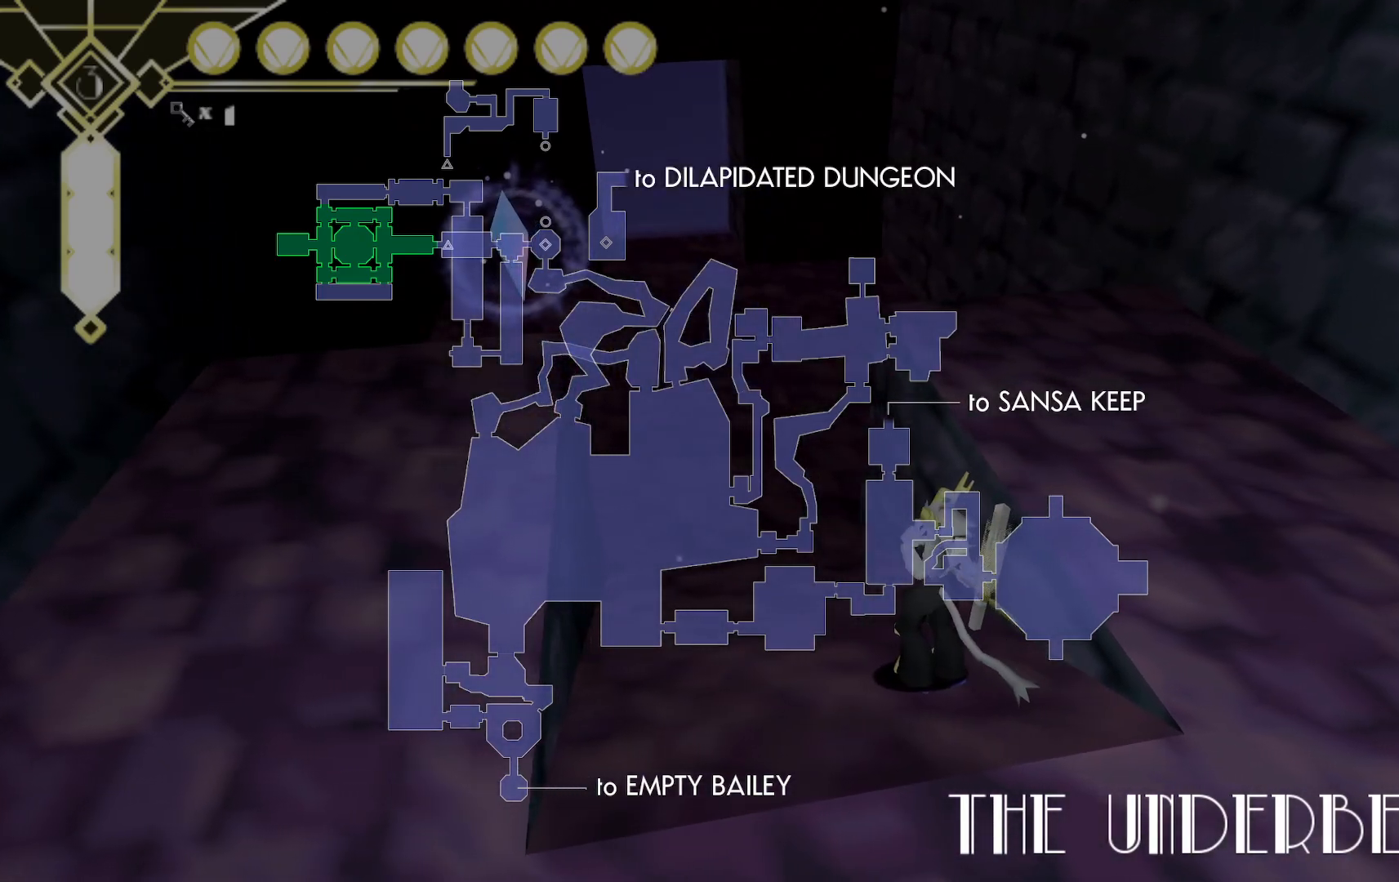
{"dt_ms": 500, "buttons": [], "left_stick": "up-left", "right_stick": "center", "events": [[117, "left_stick", "up-left"]]}
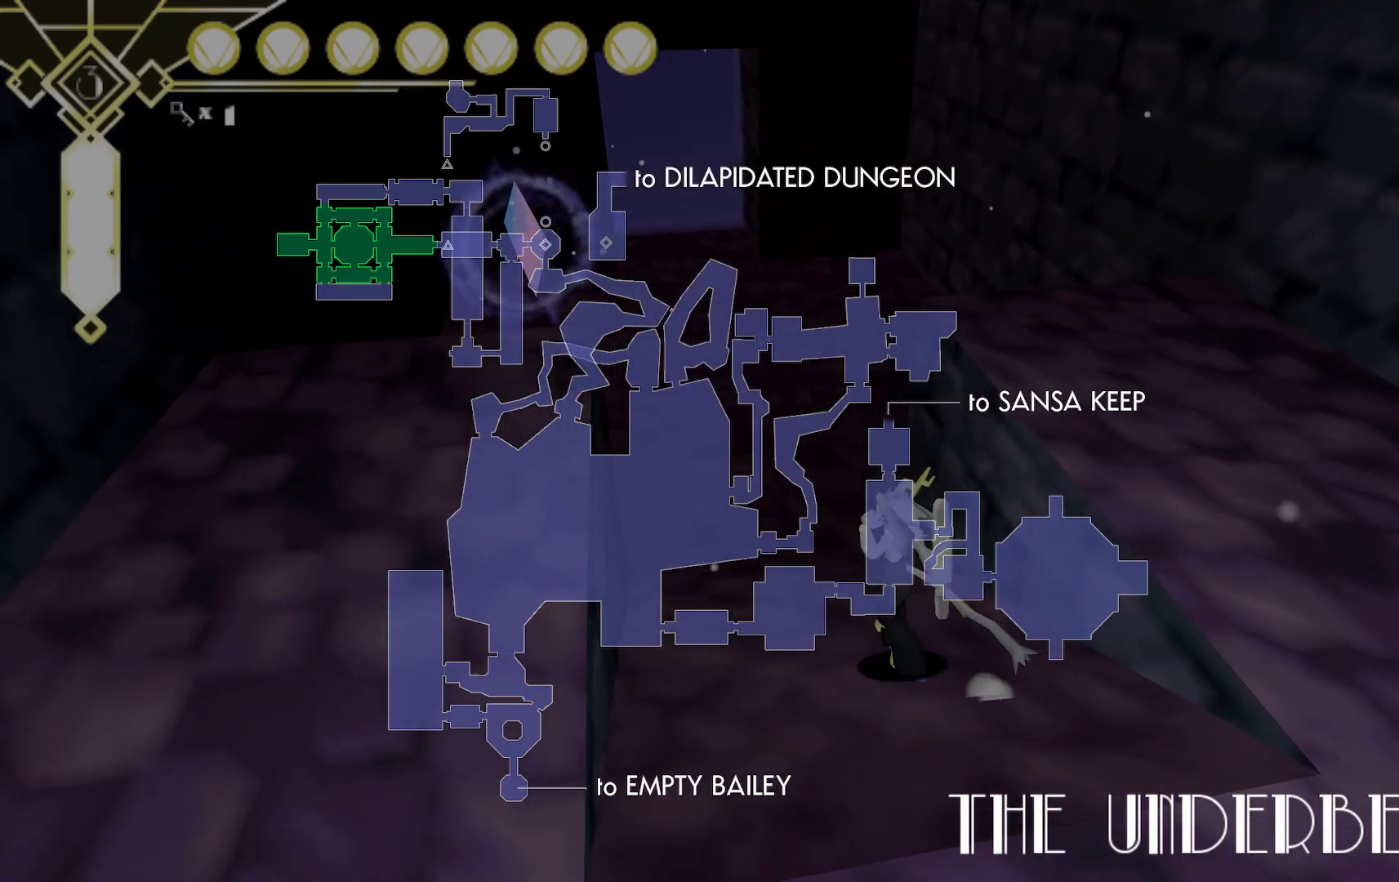
{"dt_ms": 500, "buttons": [], "left_stick": "up-left", "right_stick": "center", "events": []}
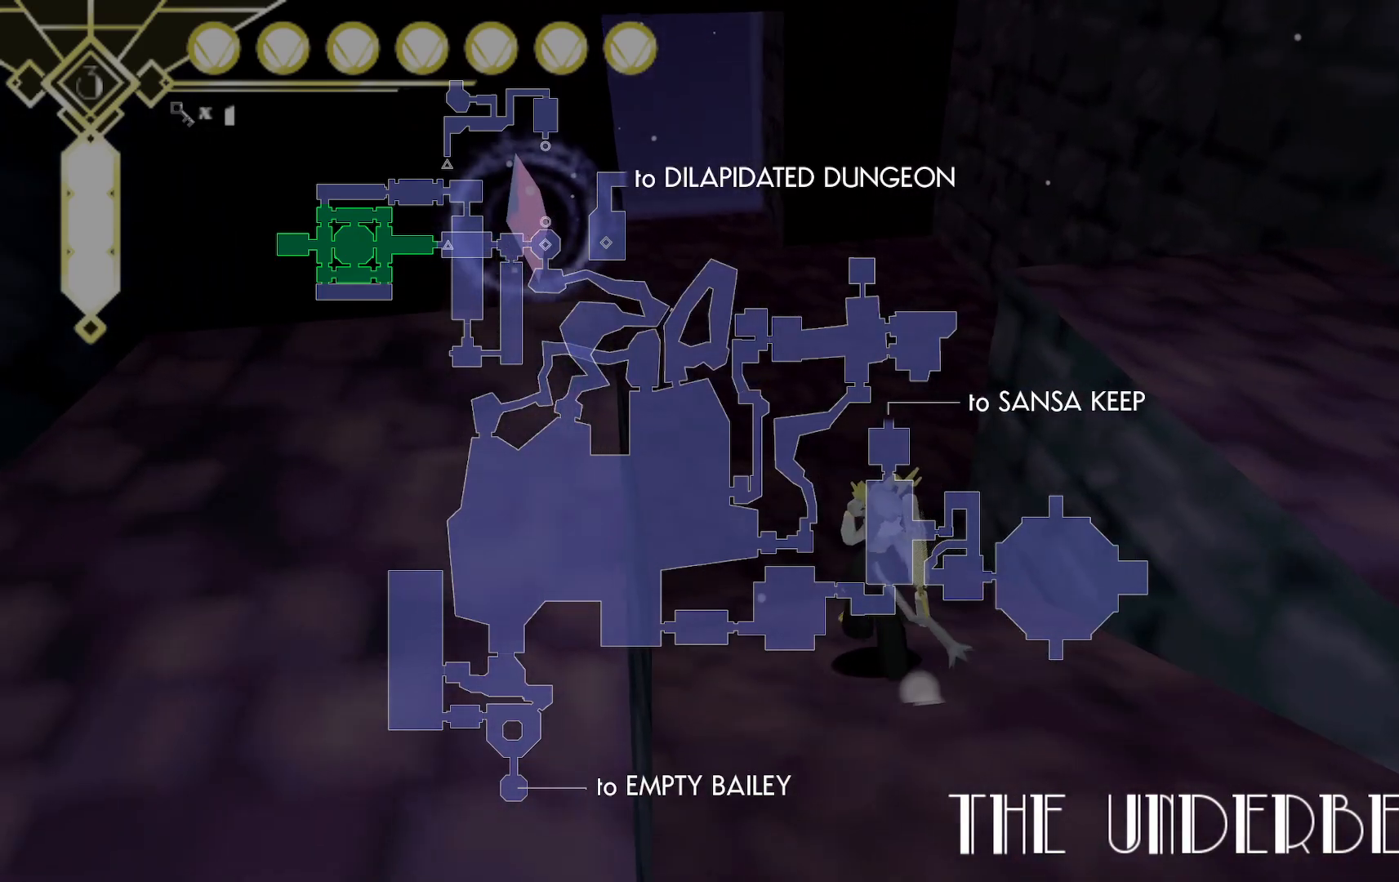
{"dt_ms": 500, "buttons": [], "left_stick": "up", "right_stick": "center", "events": [[50, "left_stick", "up"]]}
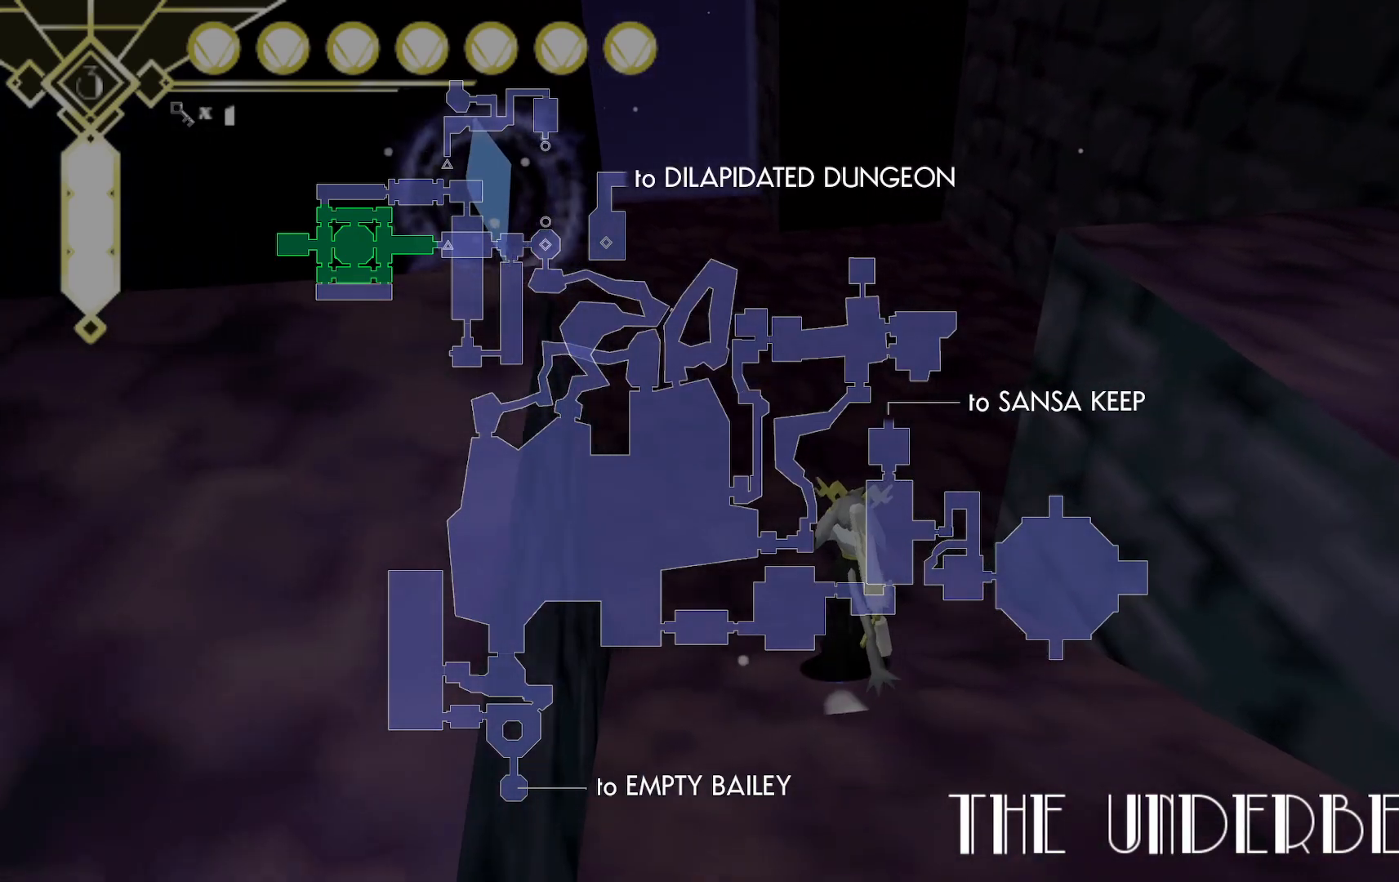
{"dt_ms": 500, "buttons": [], "left_stick": "center", "right_stick": "center", "events": [[17, "left_stick", "center"]]}
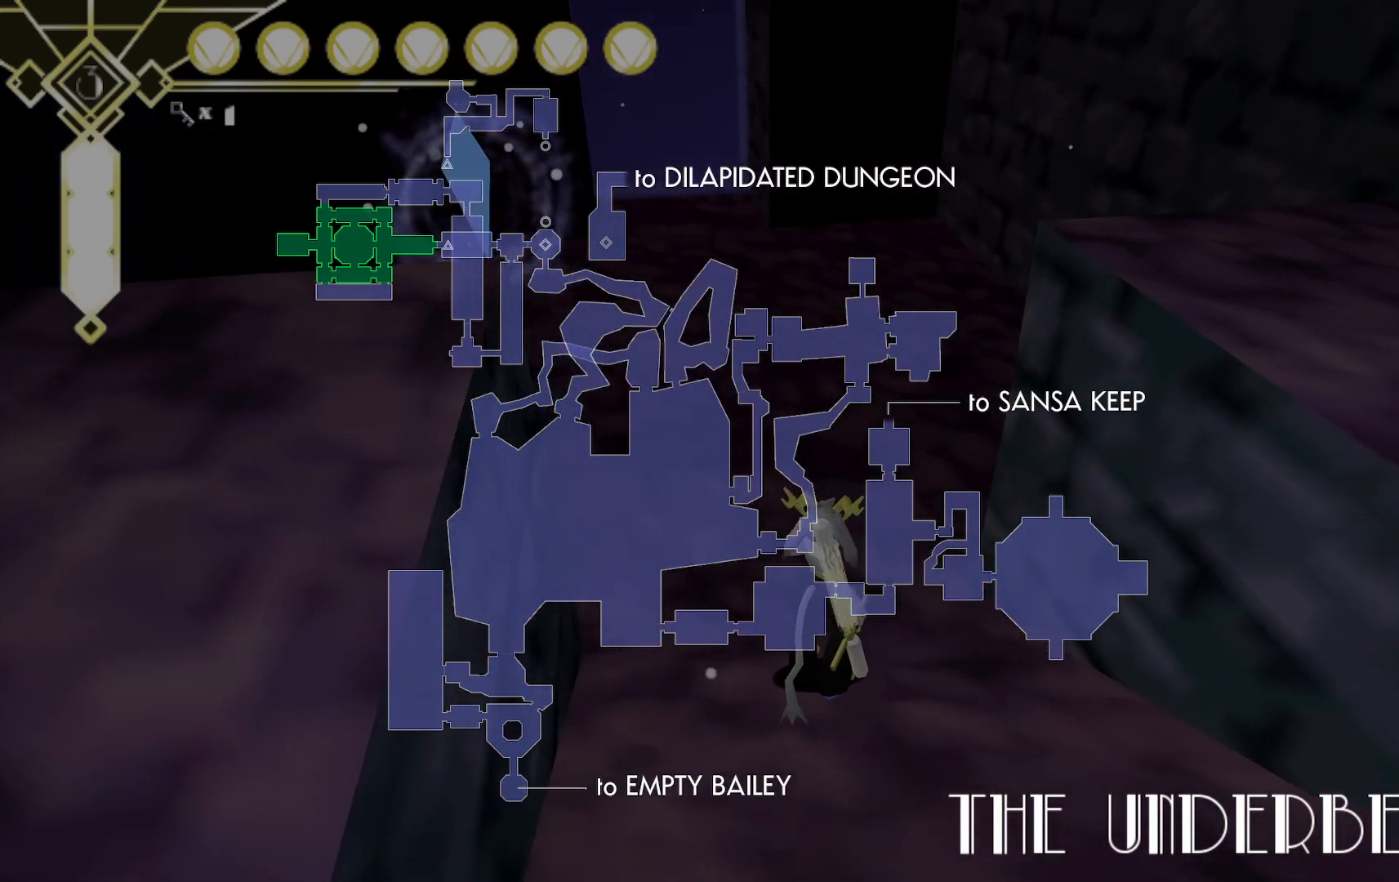
{"dt_ms": 500, "buttons": [], "left_stick": "down", "right_stick": "center", "events": [[167, "left_stick", "down"]]}
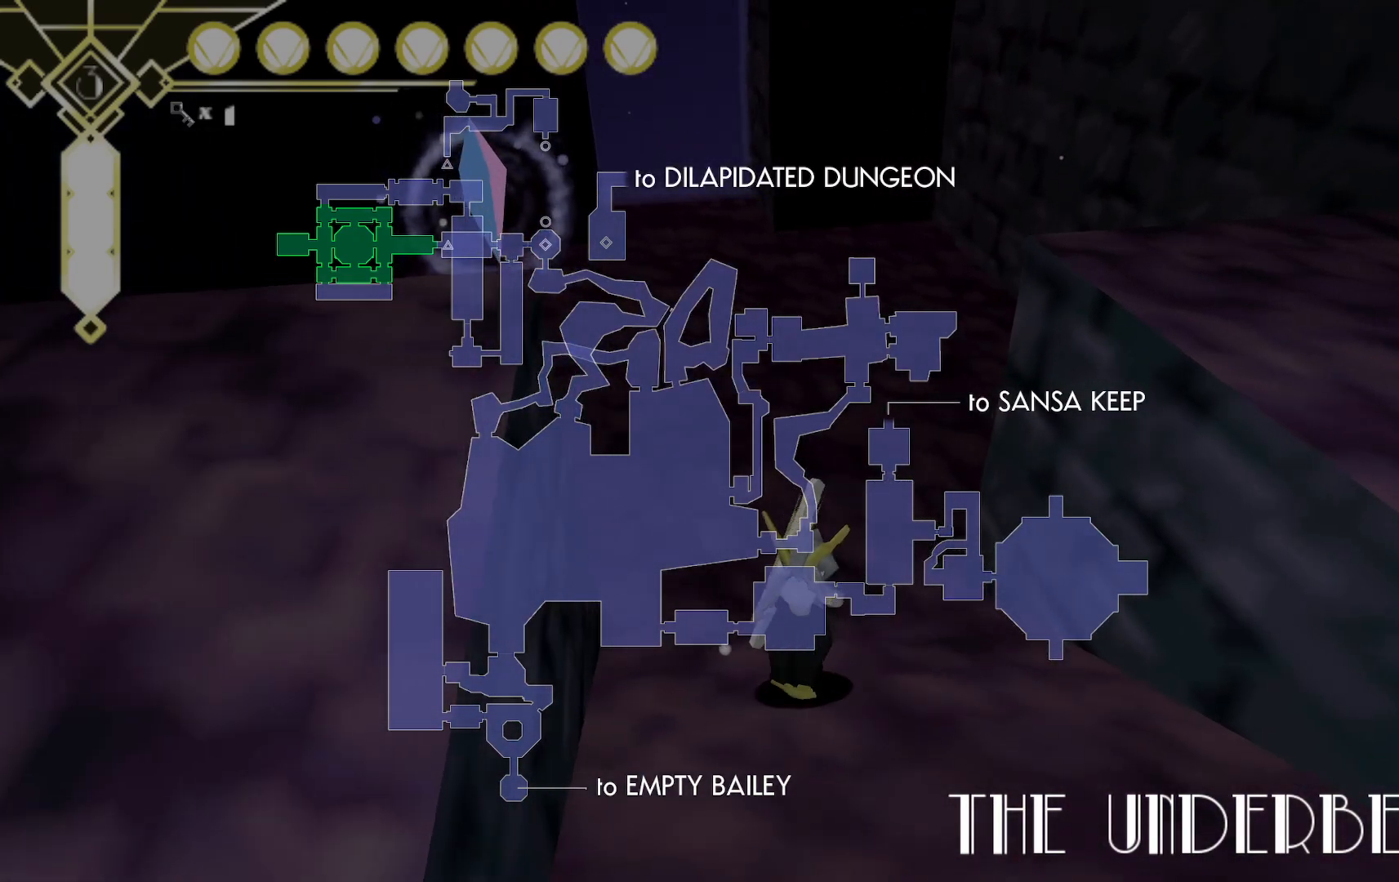
{"dt_ms": 500, "buttons": [], "left_stick": "down", "right_stick": "center", "events": []}
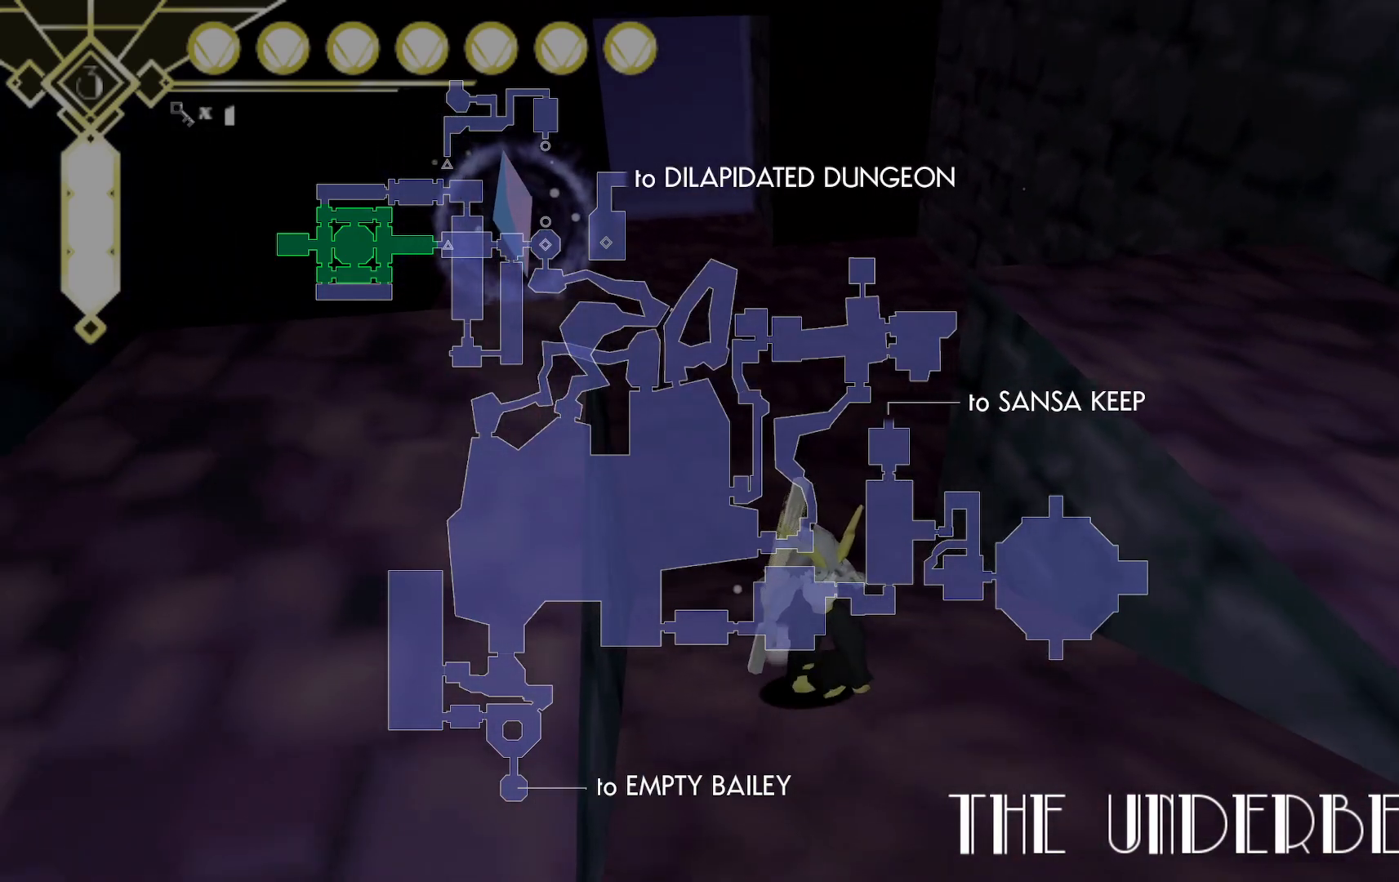
{"dt_ms": 500, "buttons": [], "left_stick": "center", "right_stick": "center", "events": [[233, "left_stick", "center"]]}
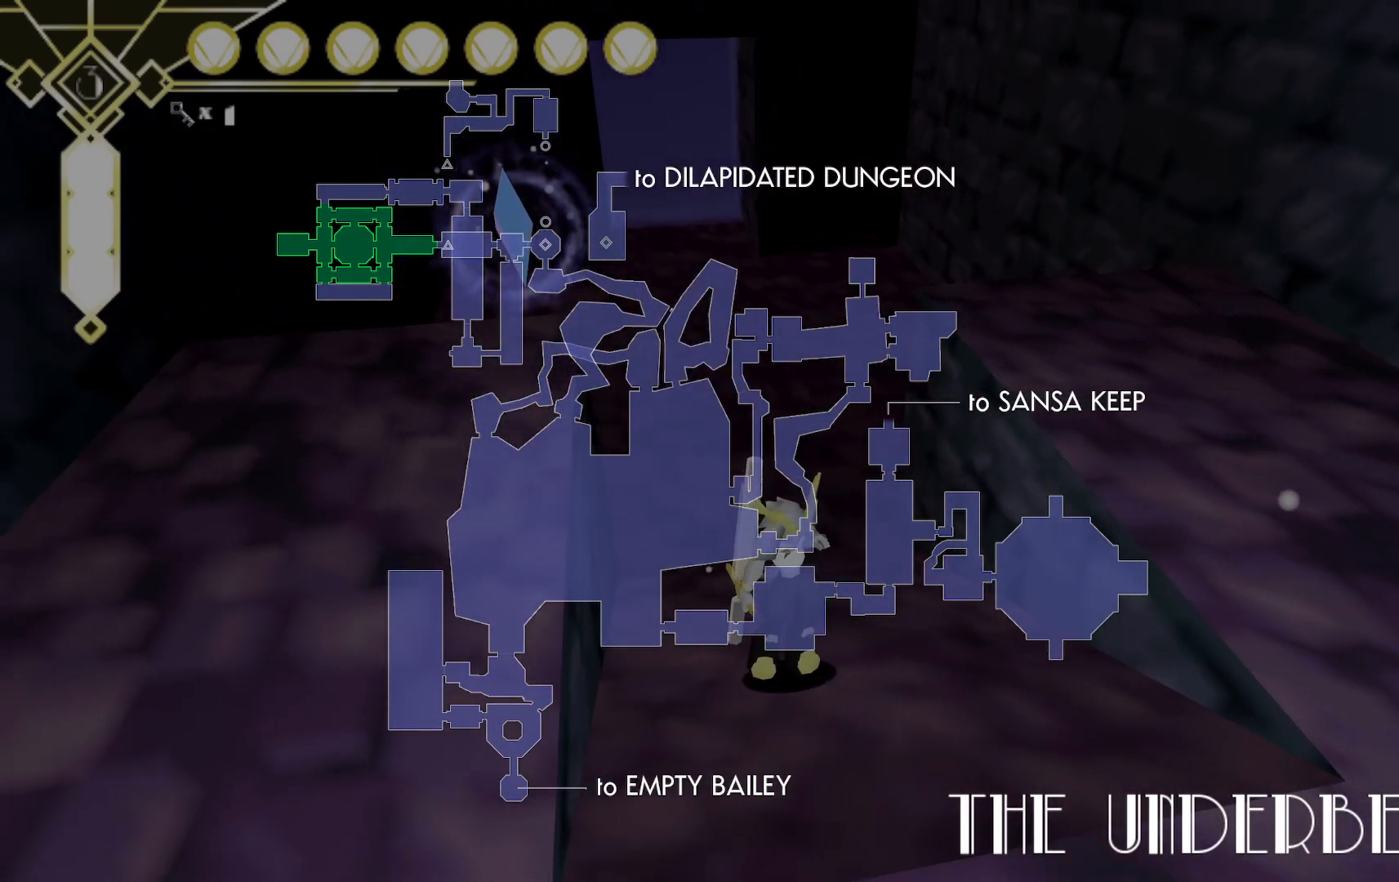
{"dt_ms": 1000, "buttons": [], "left_stick": "center", "right_stick": "center", "events": [[500, "left_stick", "down"], [850, "left_stick", "center"]]}
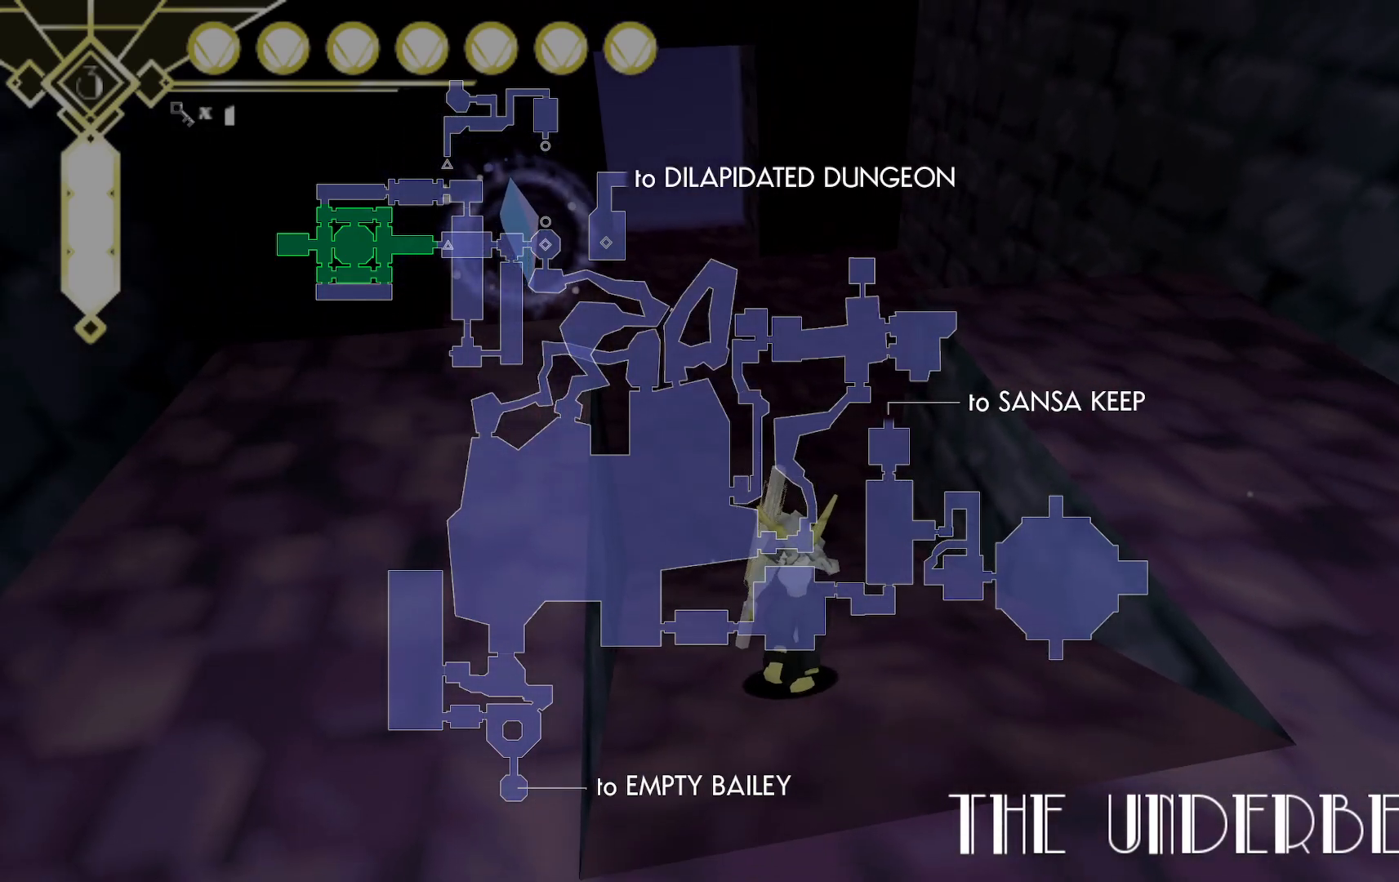
{"dt_ms": 500, "buttons": [], "left_stick": "center", "right_stick": "center", "events": [[117, "left_stick", "down"], [450, "left_stick", "center"]]}
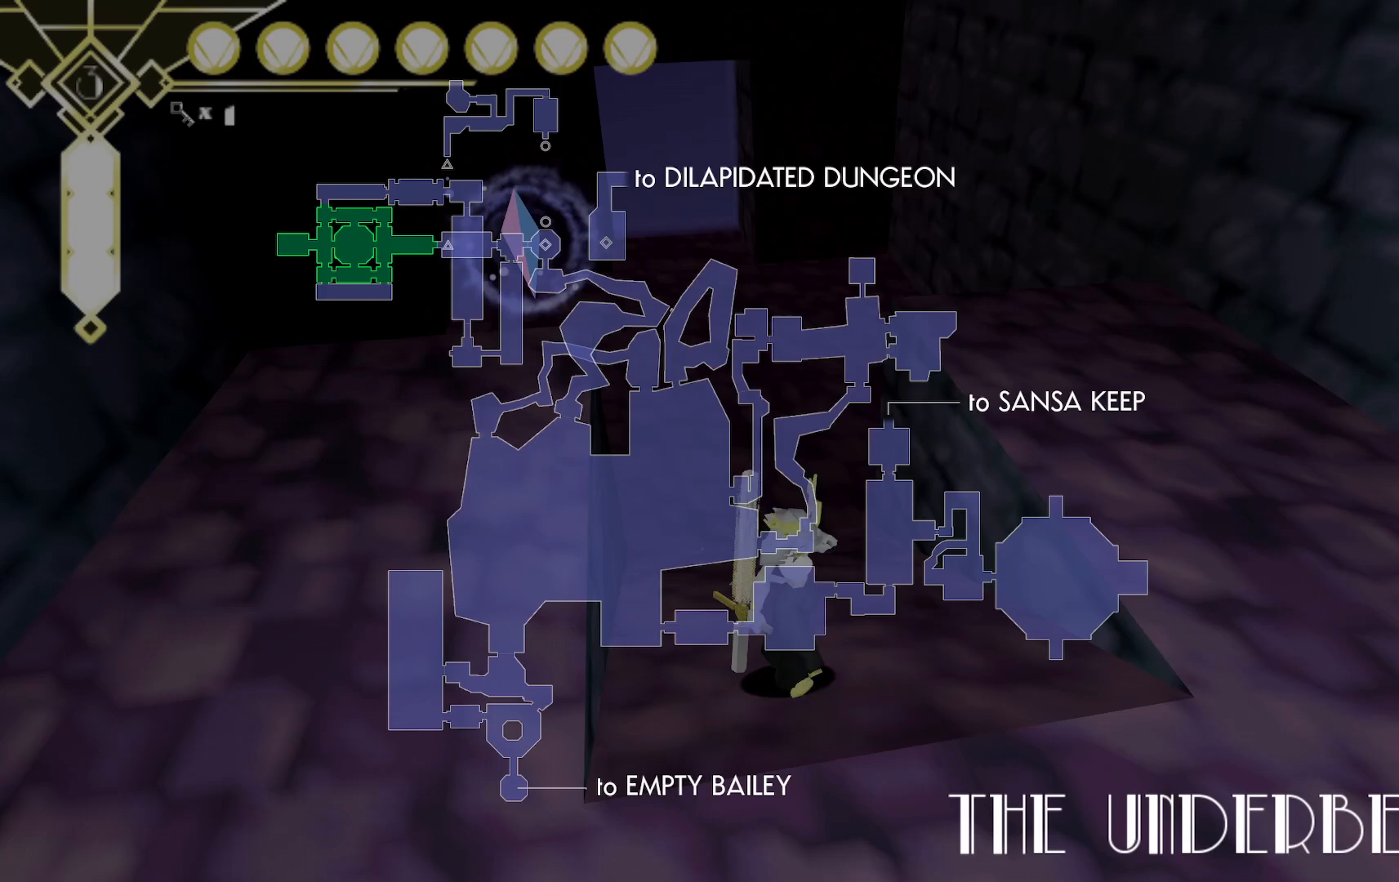
{"dt_ms": 500, "buttons": [], "left_stick": "right", "right_stick": "center", "events": [[417, "left_stick", "right"]]}
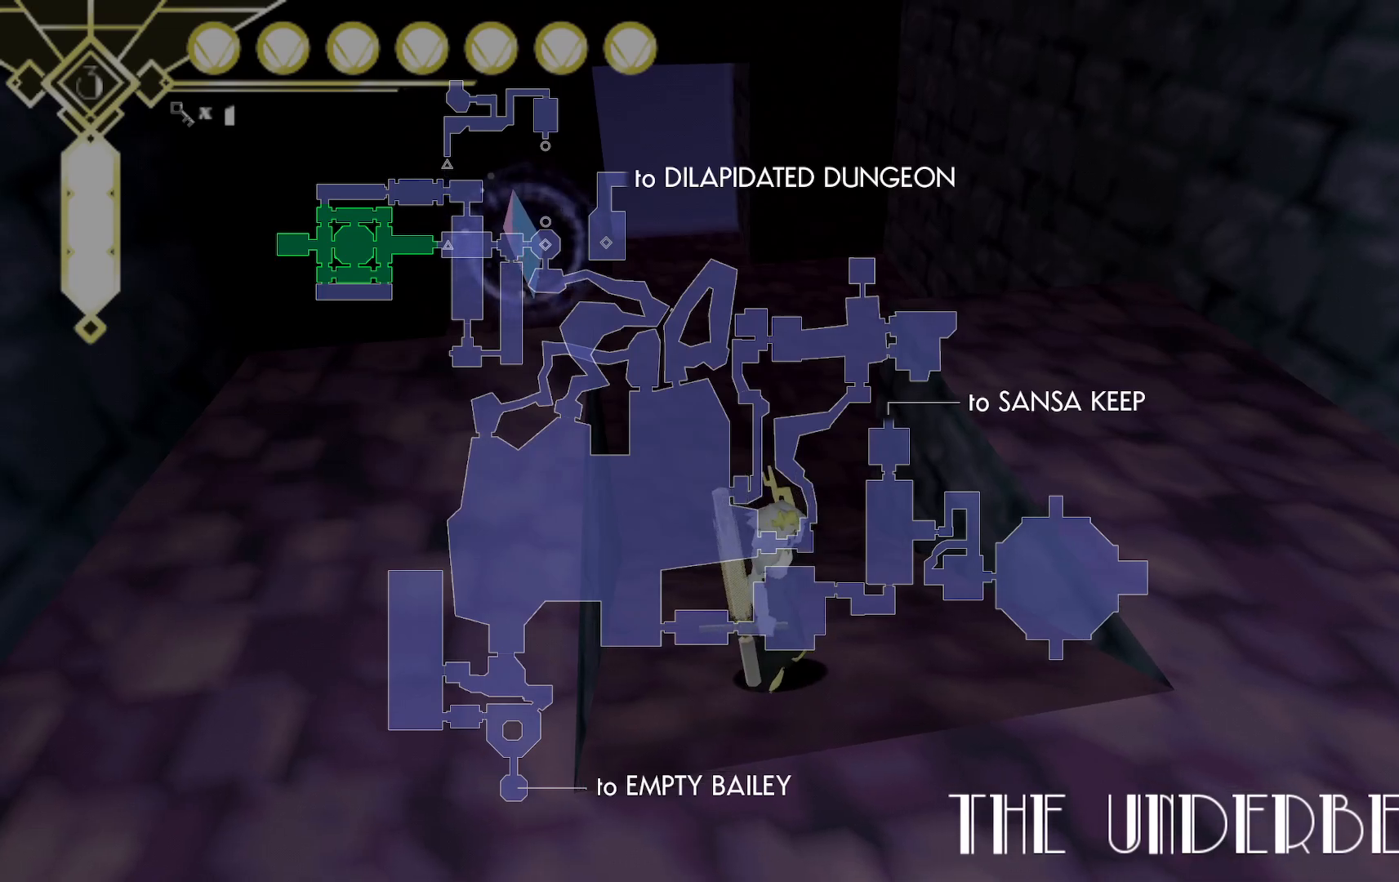
{"dt_ms": 500, "buttons": [], "left_stick": "center", "right_stick": "center", "events": [[367, "left_stick", "center"]]}
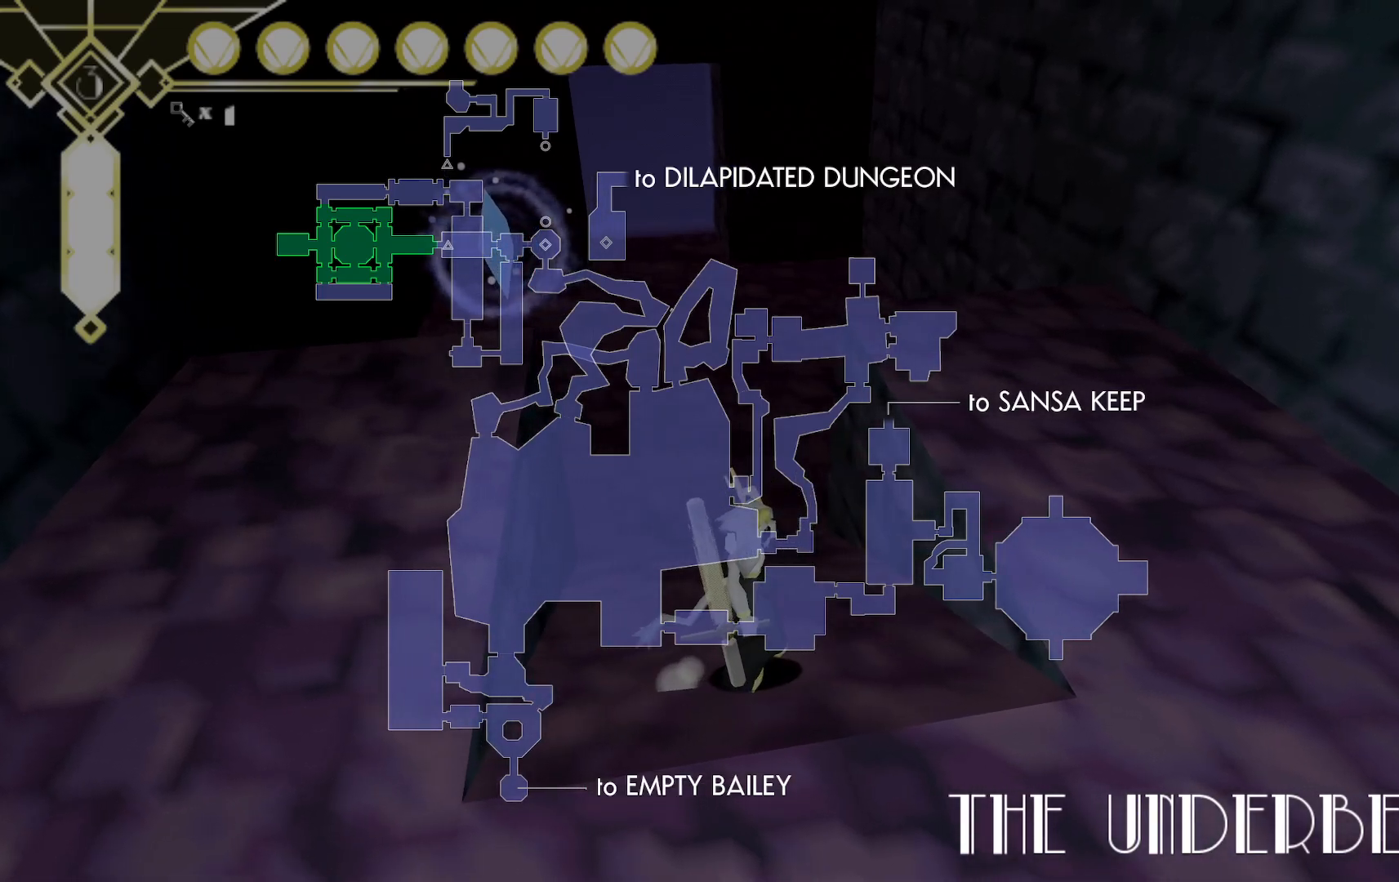
{"dt_ms": 500, "buttons": [], "left_stick": "center", "right_stick": "center", "events": []}
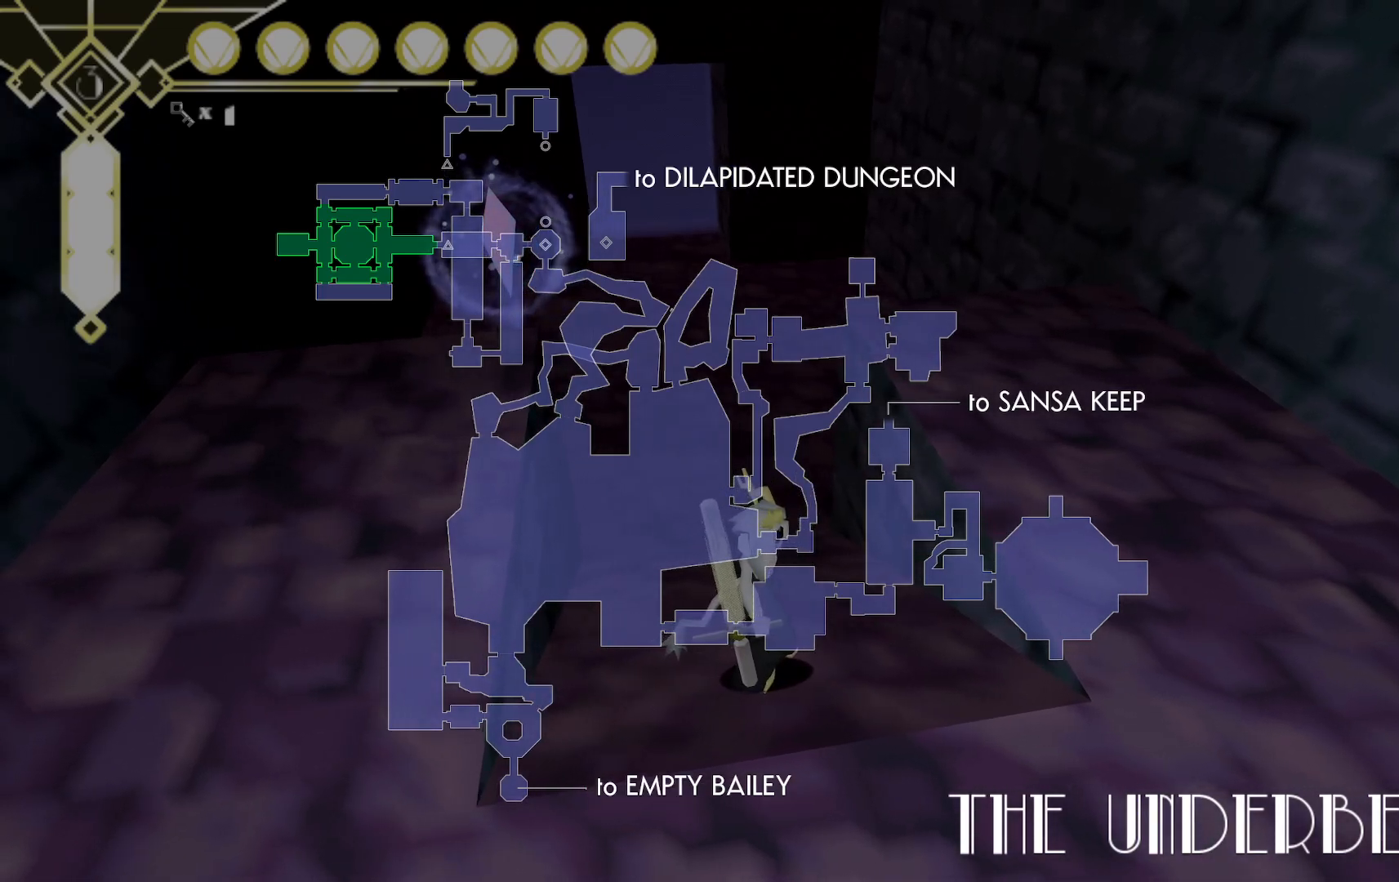
{"dt_ms": 500, "buttons": [], "left_stick": "center", "right_stick": "center", "events": [[67, "left_stick", "down-right"], [500, "left_stick", "center"]]}
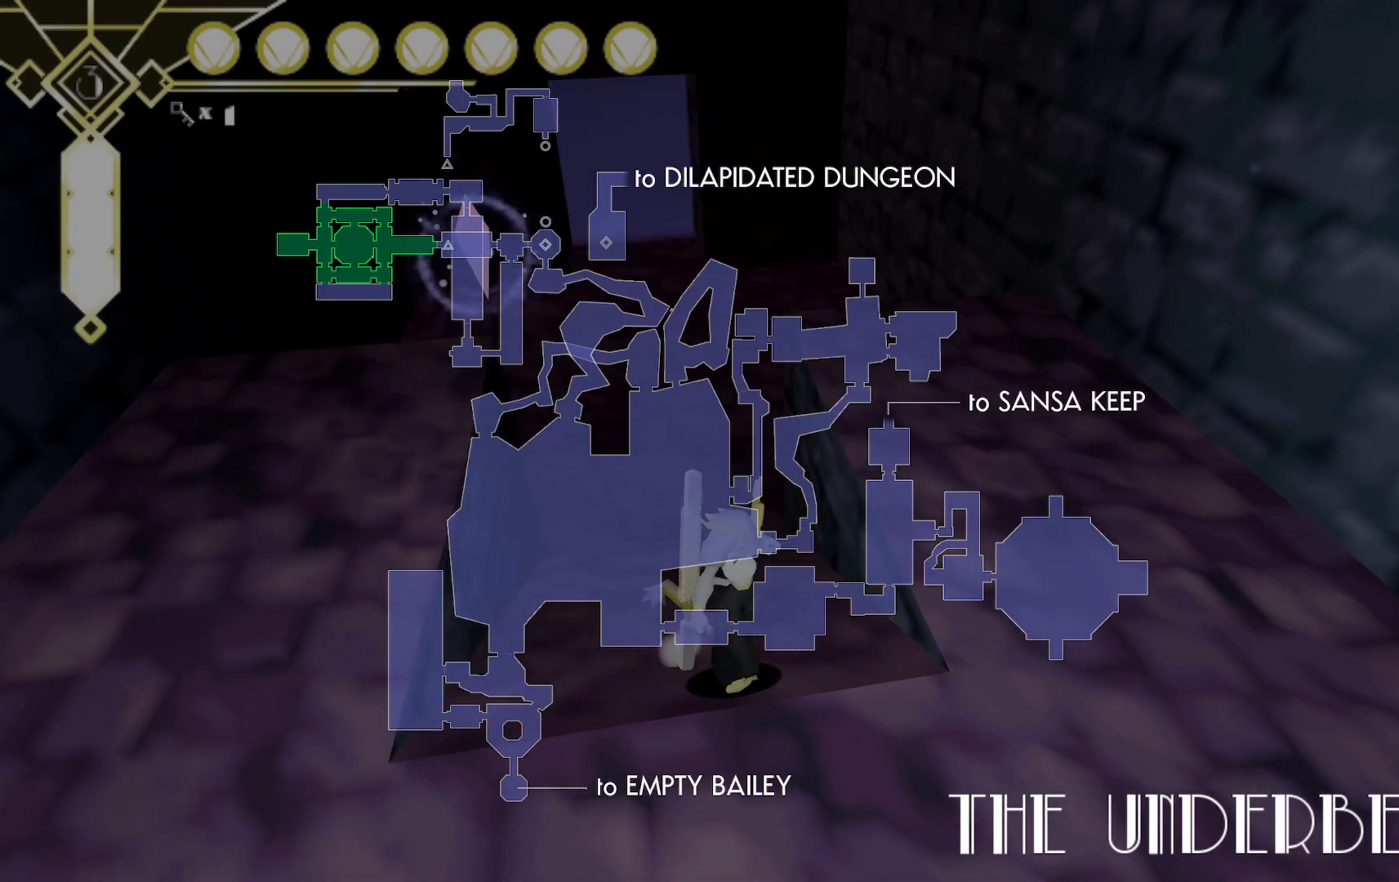
{"dt_ms": 500, "buttons": [], "left_stick": "center", "right_stick": "center", "events": []}
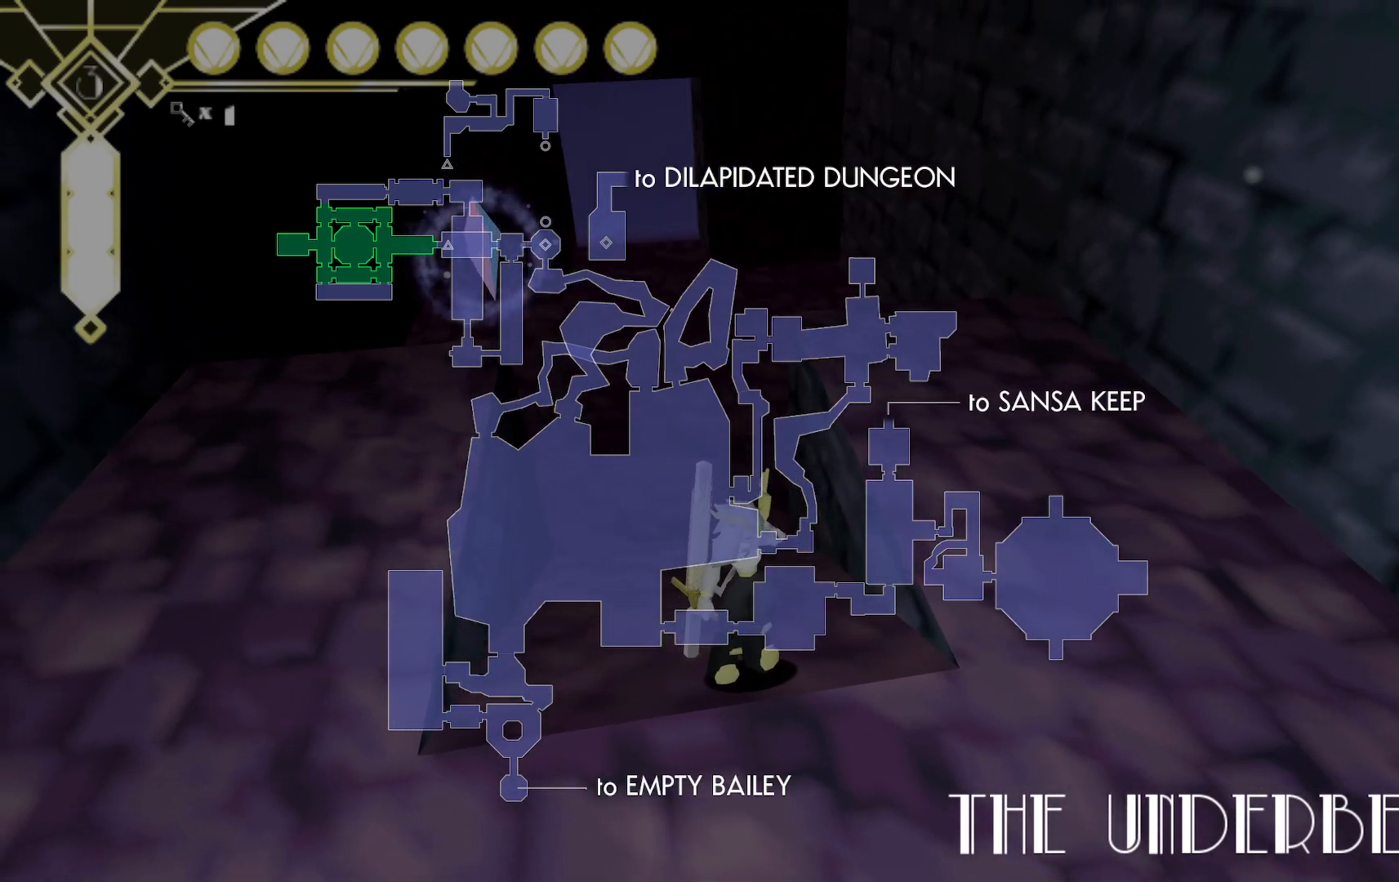
{"dt_ms": 500, "buttons": [], "left_stick": "center", "right_stick": "center", "events": []}
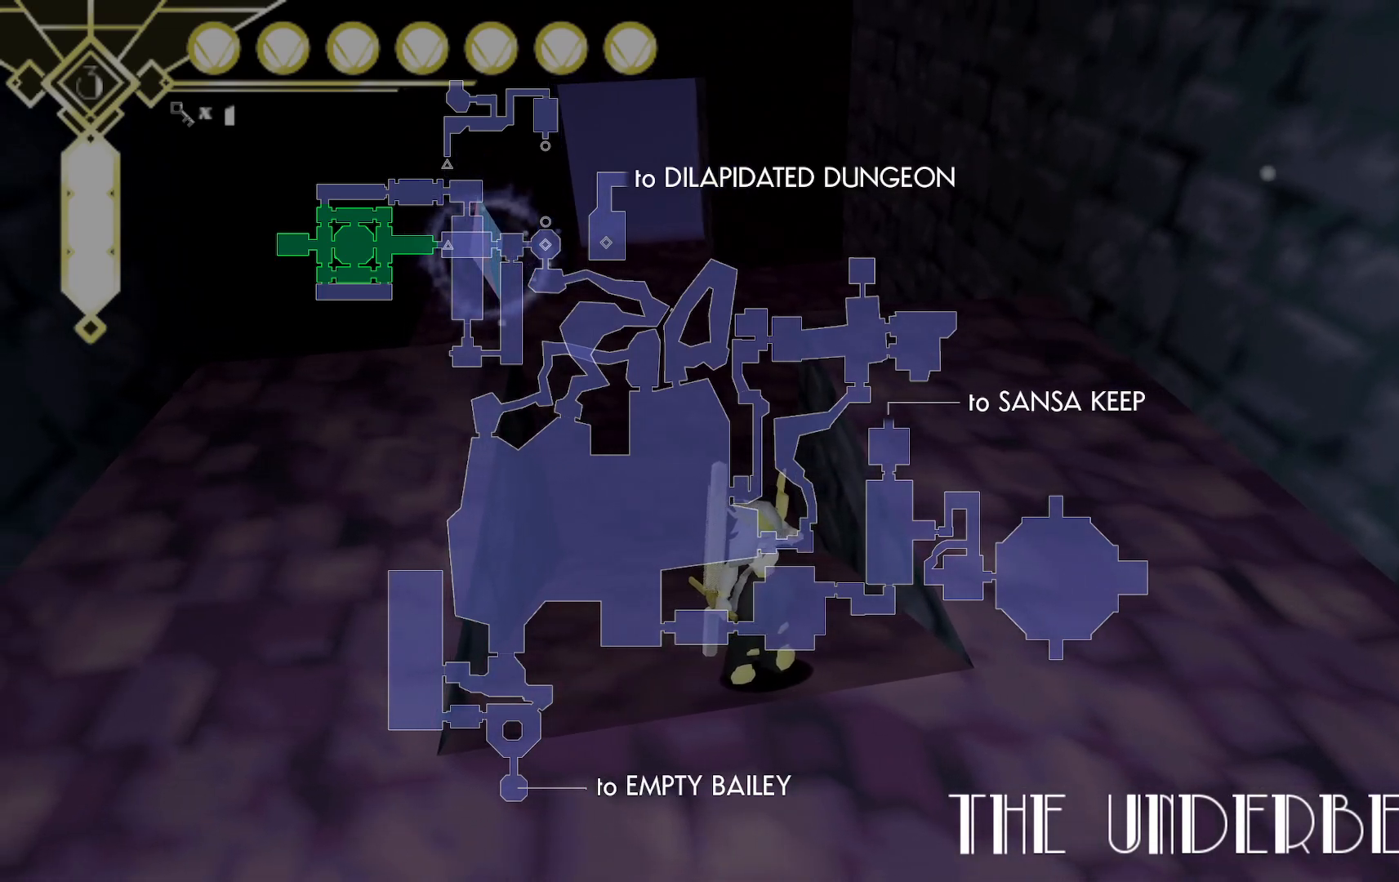
{"dt_ms": 500, "buttons": [], "left_stick": "center", "right_stick": "center", "events": []}
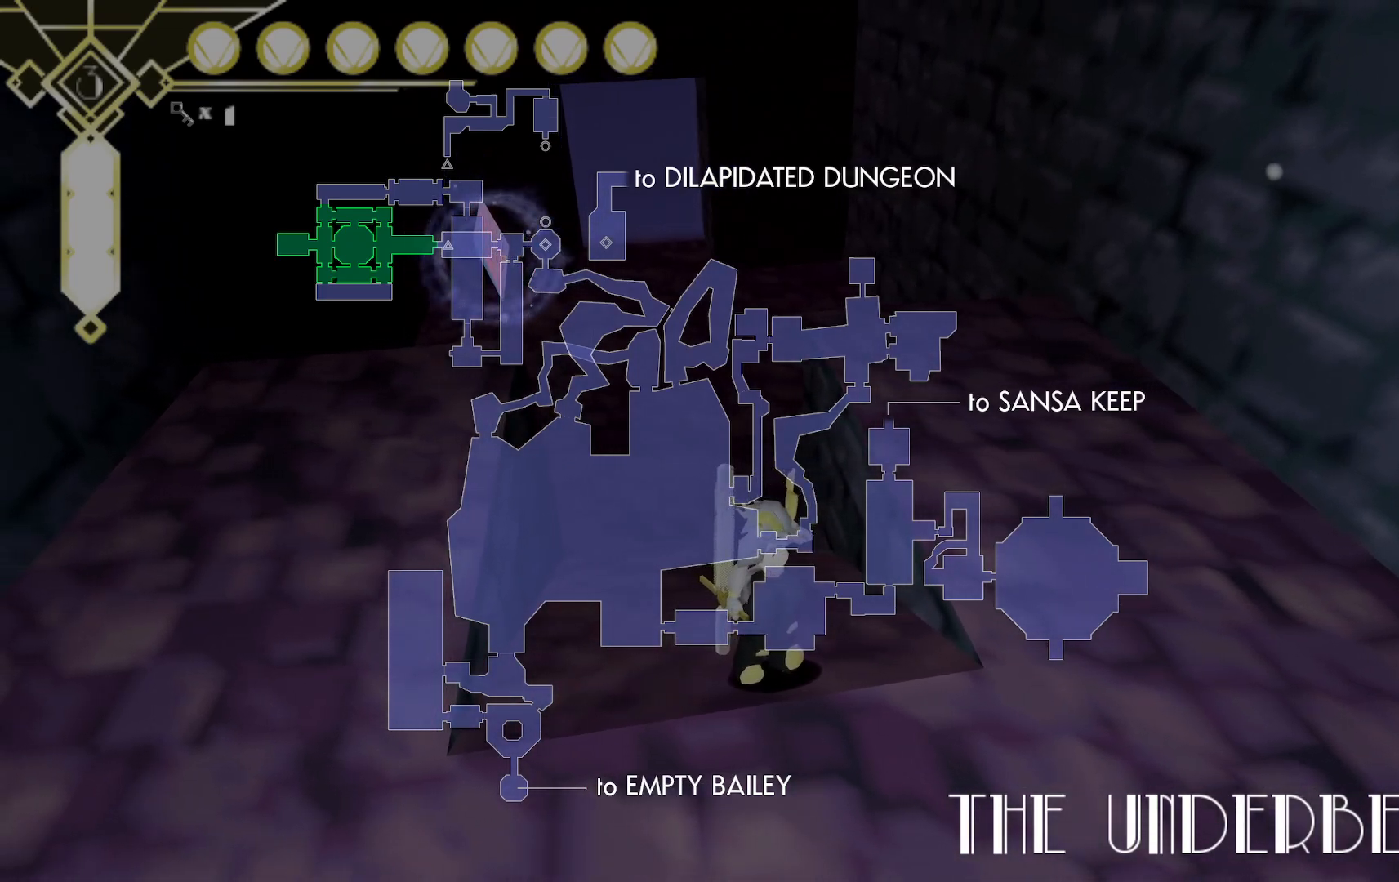
{"dt_ms": 500, "buttons": [], "left_stick": "left", "right_stick": "center", "events": [[300, "left_stick", "down"], [417, "left_stick", "left"]]}
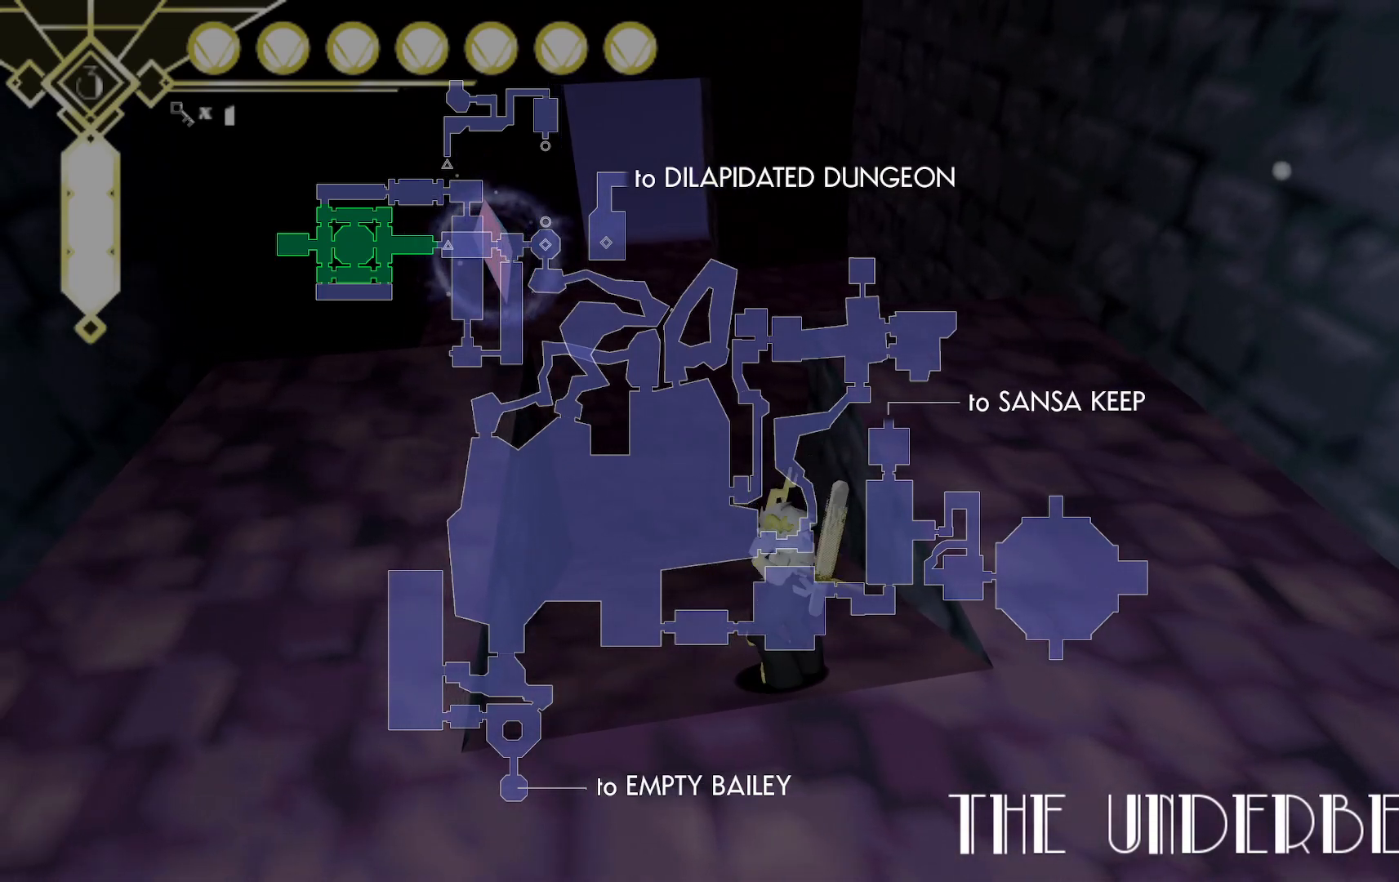
{"dt_ms": 500, "buttons": [], "left_stick": "up", "right_stick": "center", "events": [[67, "left_stick", "up-left"], [183, "left_stick", "up"]]}
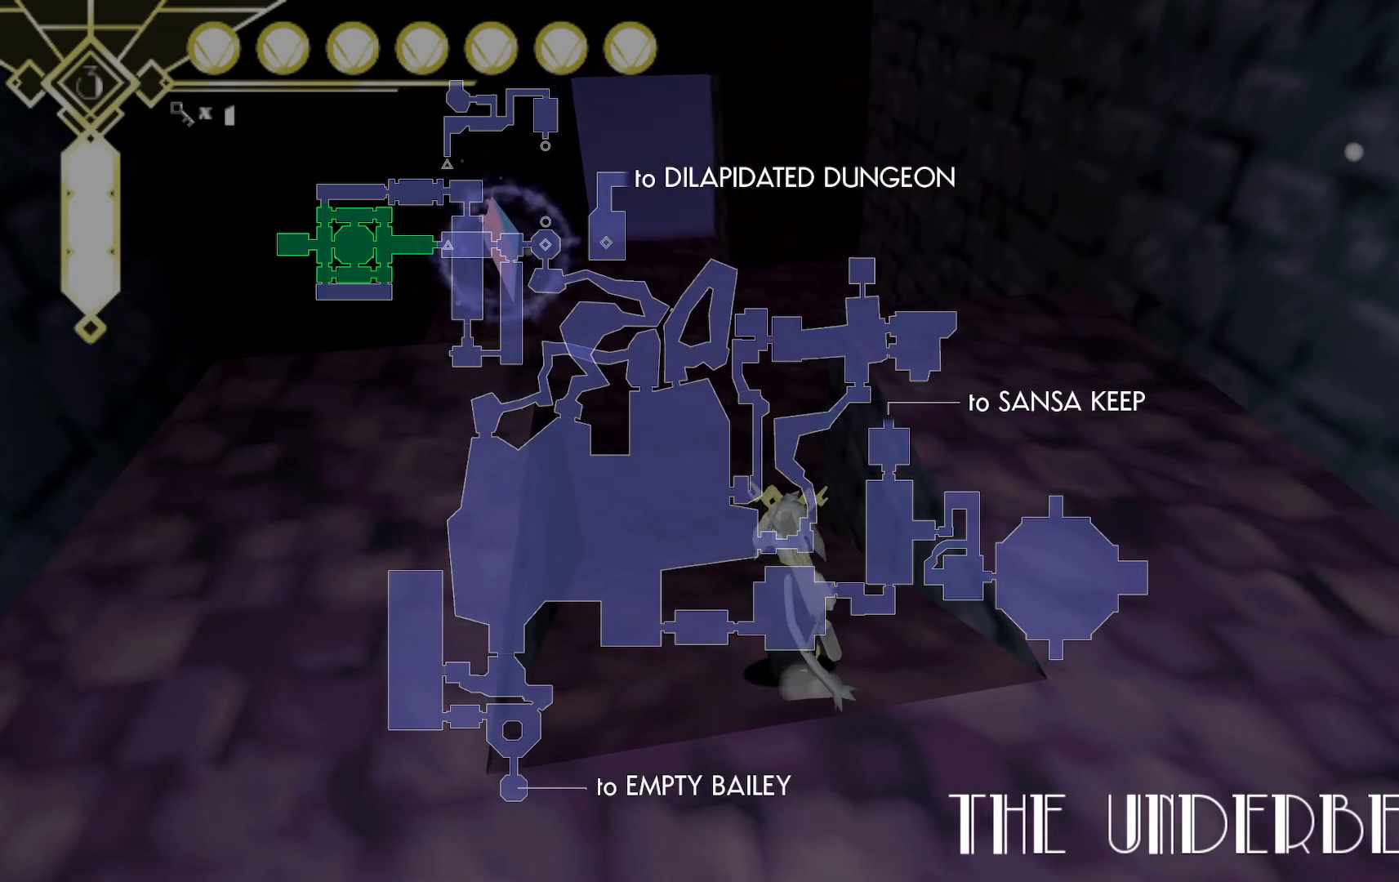
{"dt_ms": 500, "buttons": [], "left_stick": "up", "right_stick": "center", "events": []}
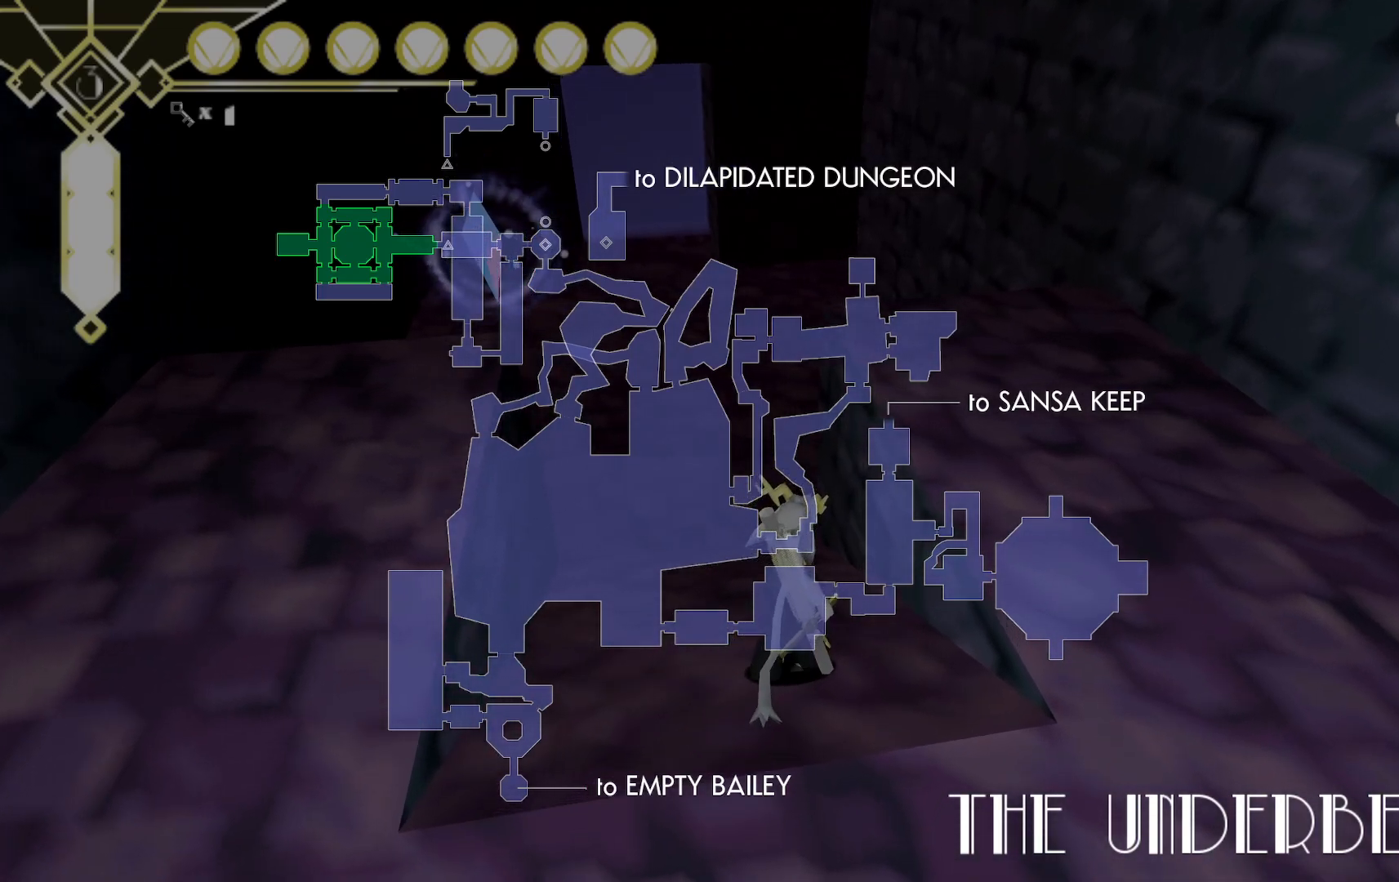
{"dt_ms": 1000, "buttons": [], "left_stick": "center", "right_stick": "center", "events": [[233, "right_stick", "left"], [517, "left_stick", "center"], [850, "right_stick", "center"]]}
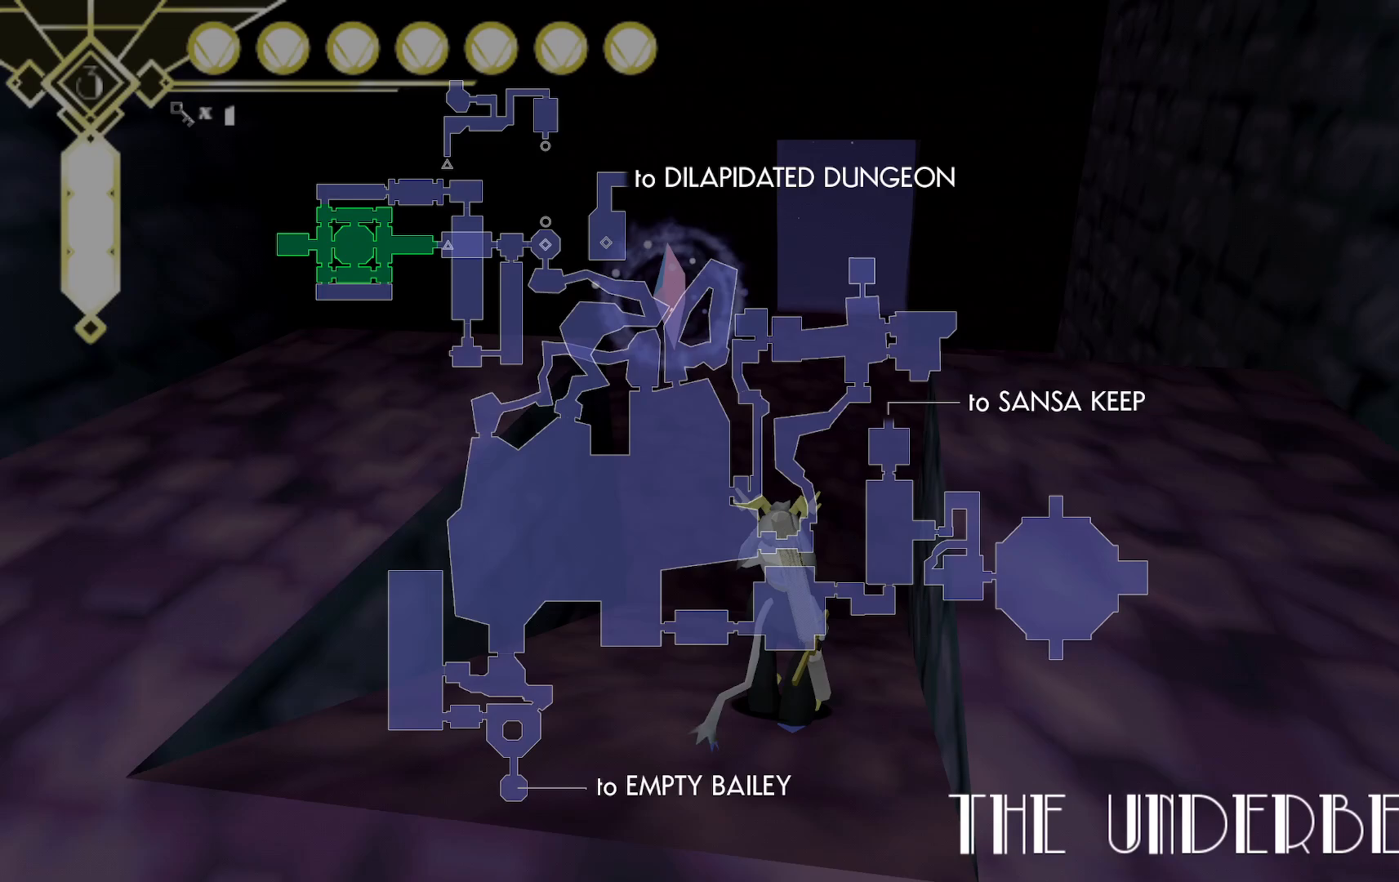
{"dt_ms": 500, "buttons": [], "left_stick": "up", "right_stick": "center", "events": [[33, "left_stick", "up"]]}
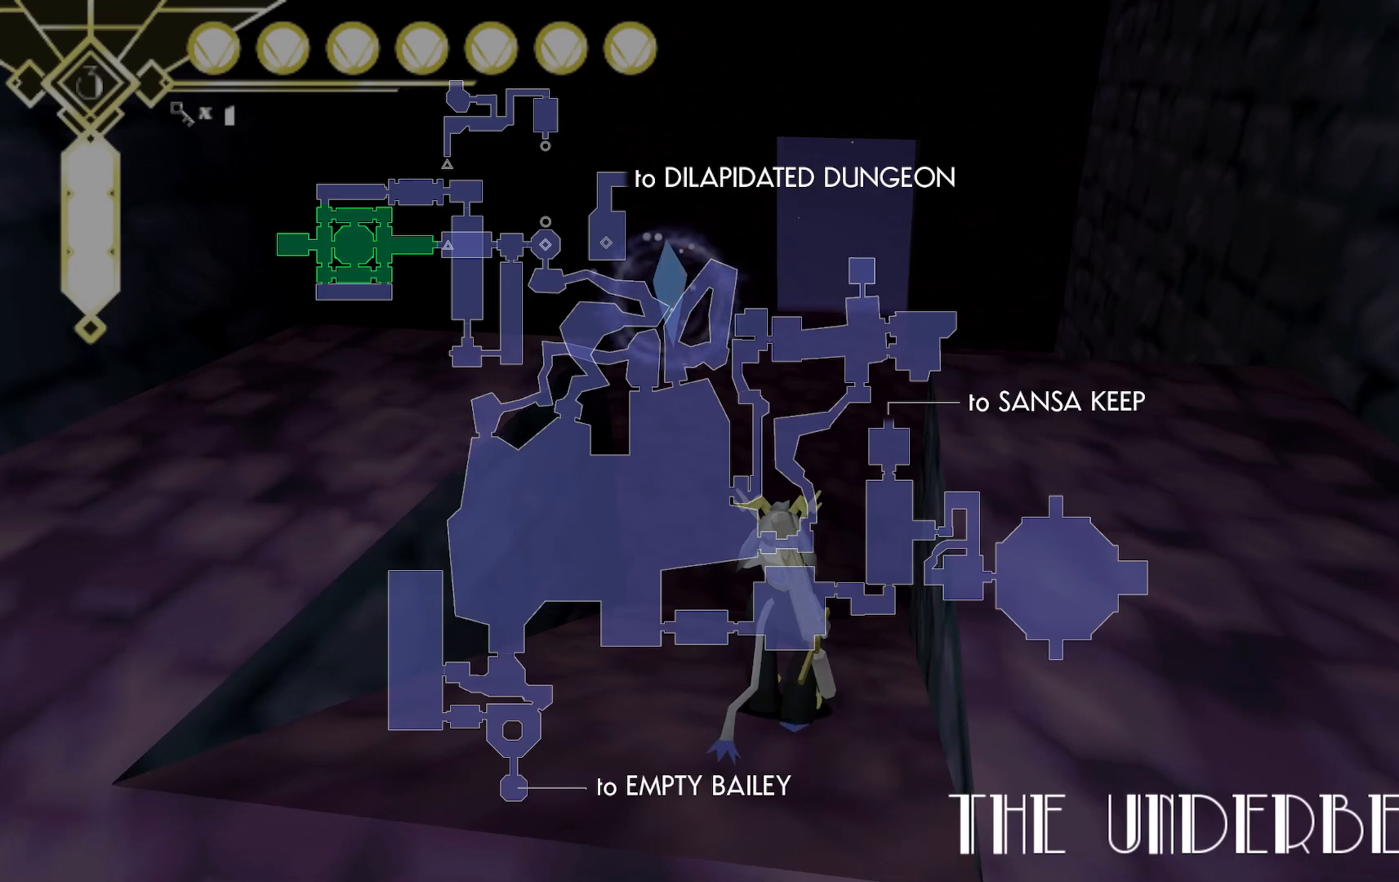
{"dt_ms": 500, "buttons": [], "left_stick": "up", "right_stick": "center", "events": []}
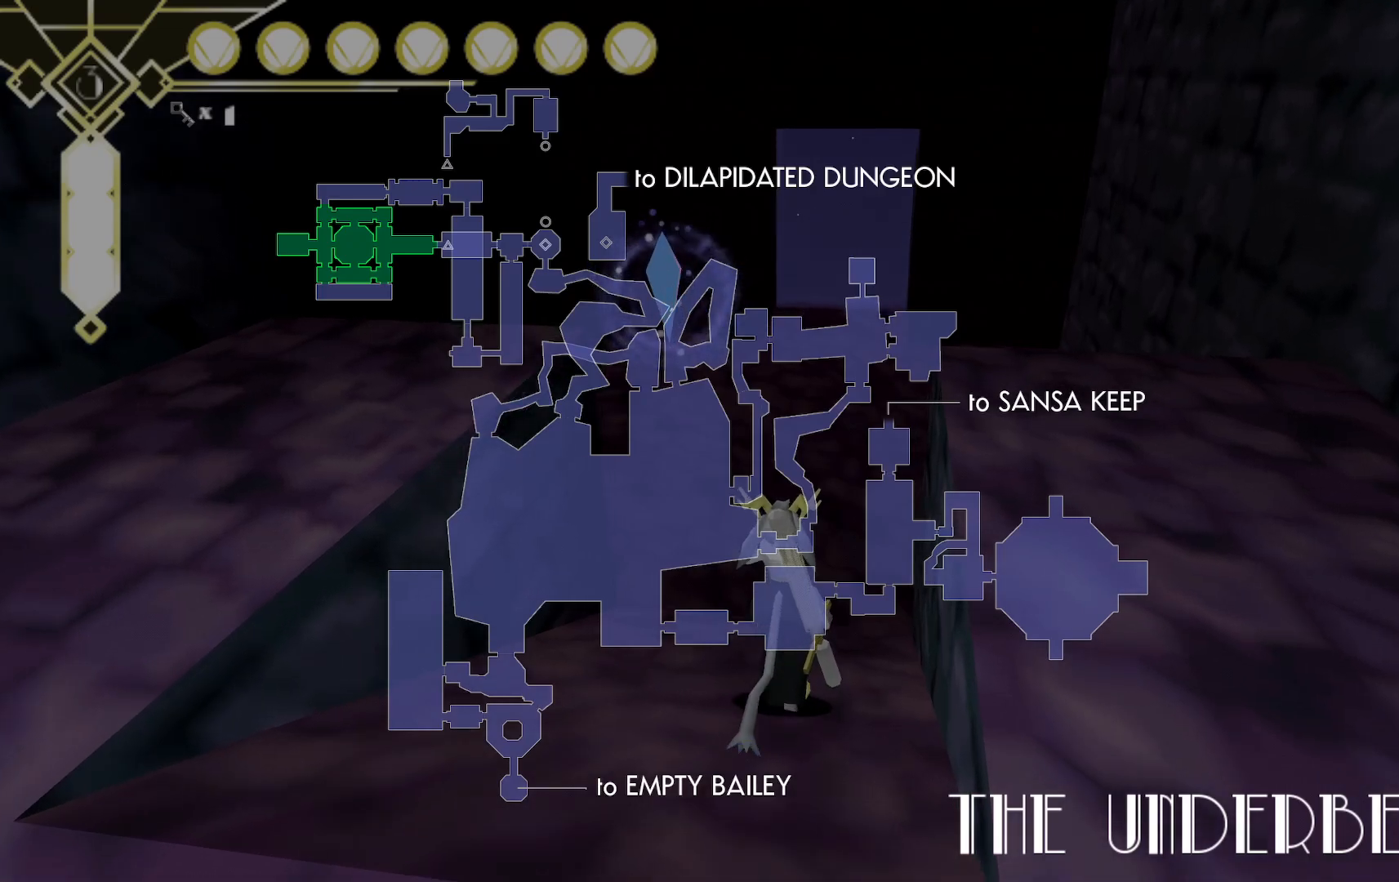
{"dt_ms": 500, "buttons": [], "left_stick": "up", "right_stick": "center", "events": []}
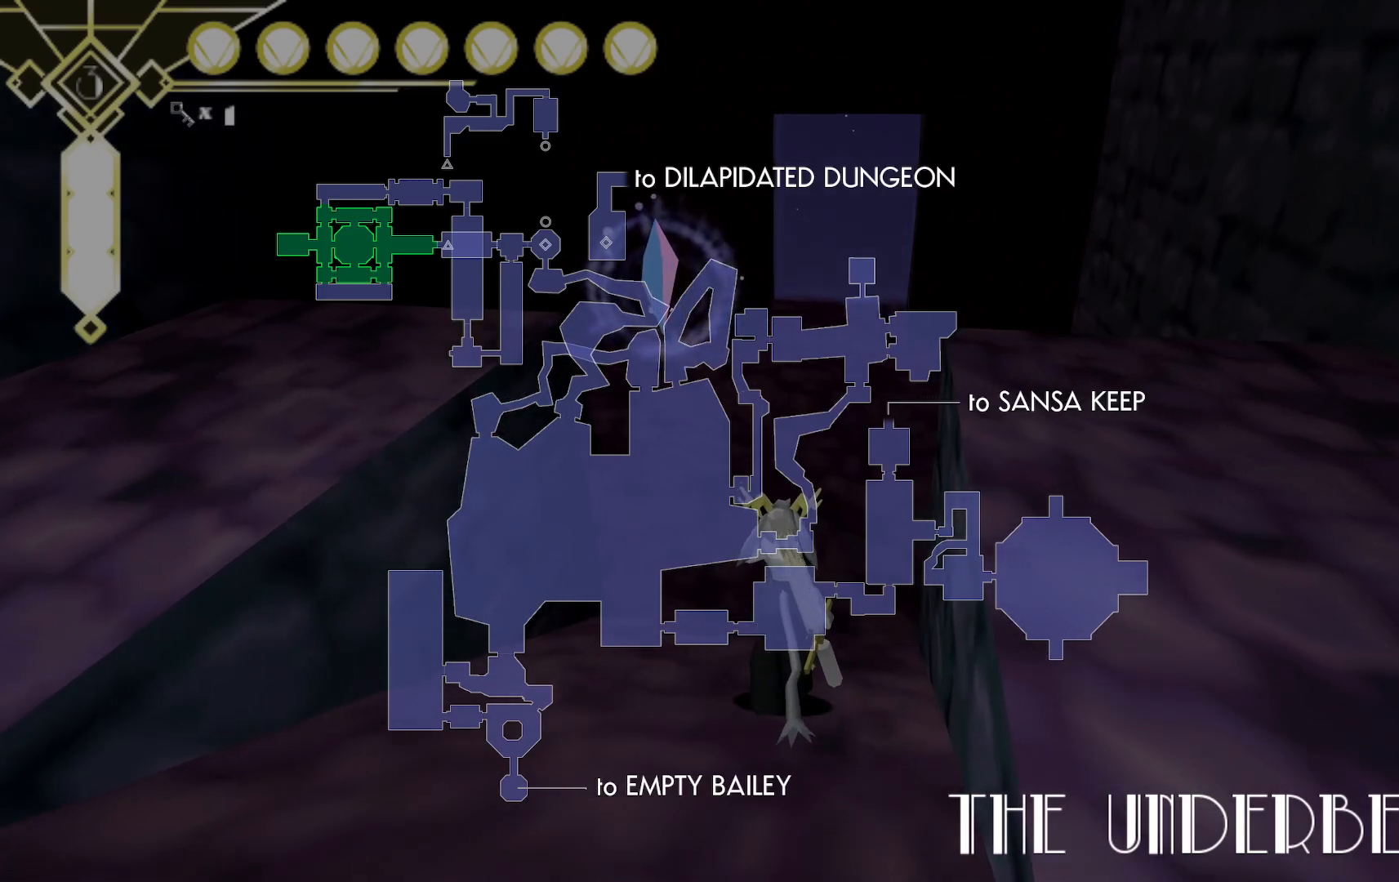
{"dt_ms": 500, "buttons": [], "left_stick": "up", "right_stick": "center", "events": []}
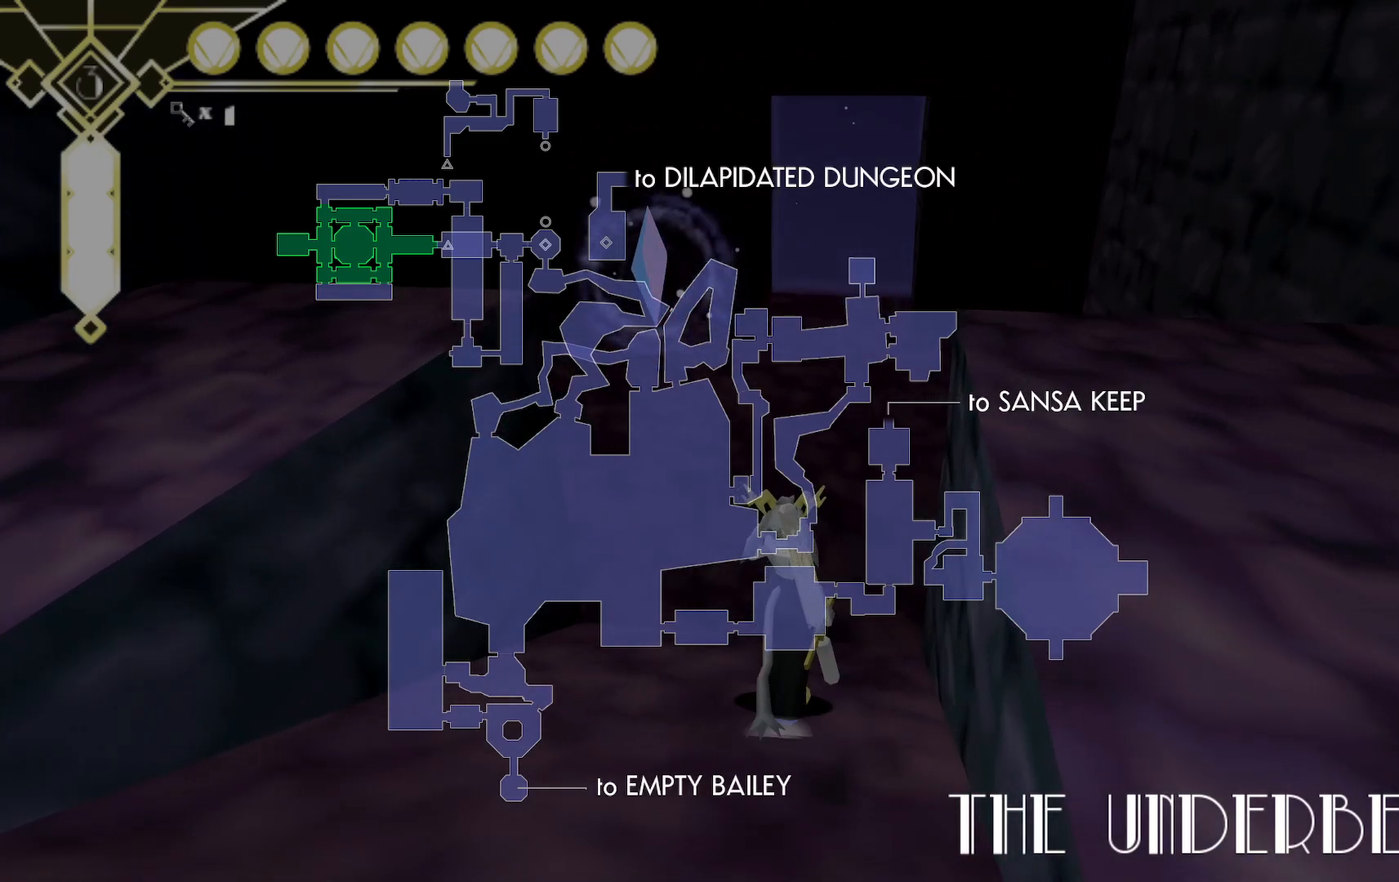
{"dt_ms": 500, "buttons": [], "left_stick": "center", "right_stick": "center", "events": [[133, "left_stick", "center"]]}